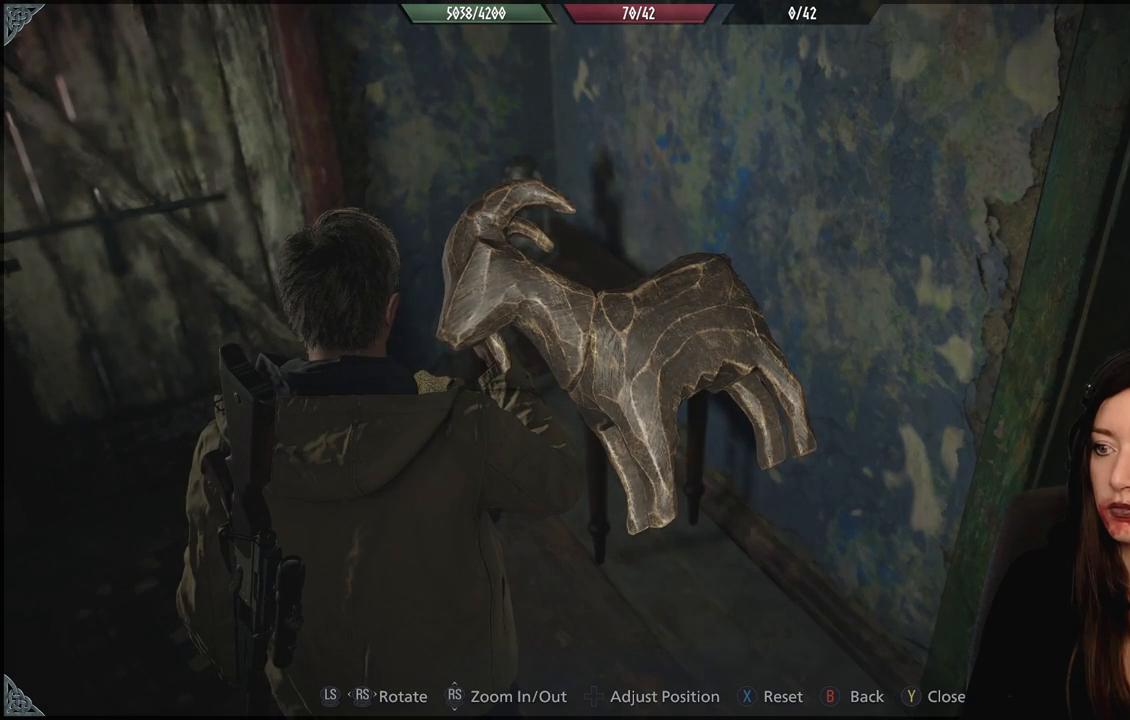
Gameplay with a controller (Xbox layout); each line is a JSON object with the inputs held at the frame after it (dt_ms = milliseconds from this image to that frame). "events" lists button and stick changes between this image and that frame as [ms after this image, input, new state], when the widget could be followed in between. Not read: Z.
{"dt_ms": 500, "buttons": [], "left_stick": "center", "right_stick": "center", "events": [[100, "B", "down"], [217, "B", "up"]]}
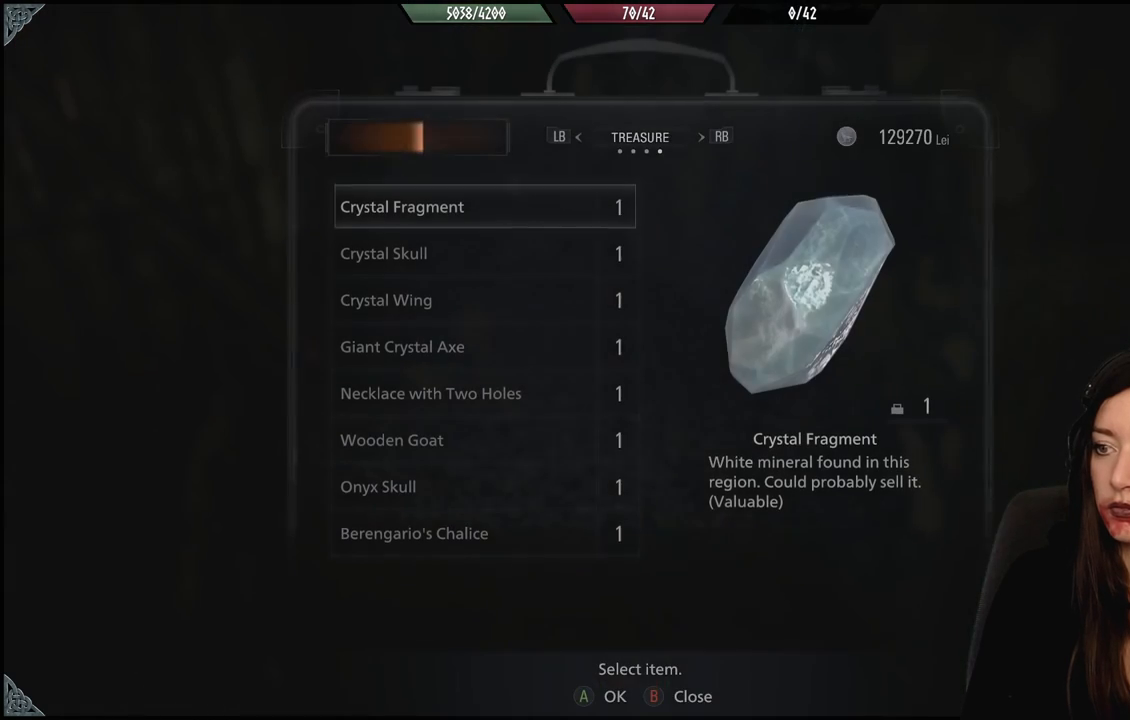
{"dt_ms": 500, "buttons": [], "left_stick": "center", "right_stick": "center", "events": []}
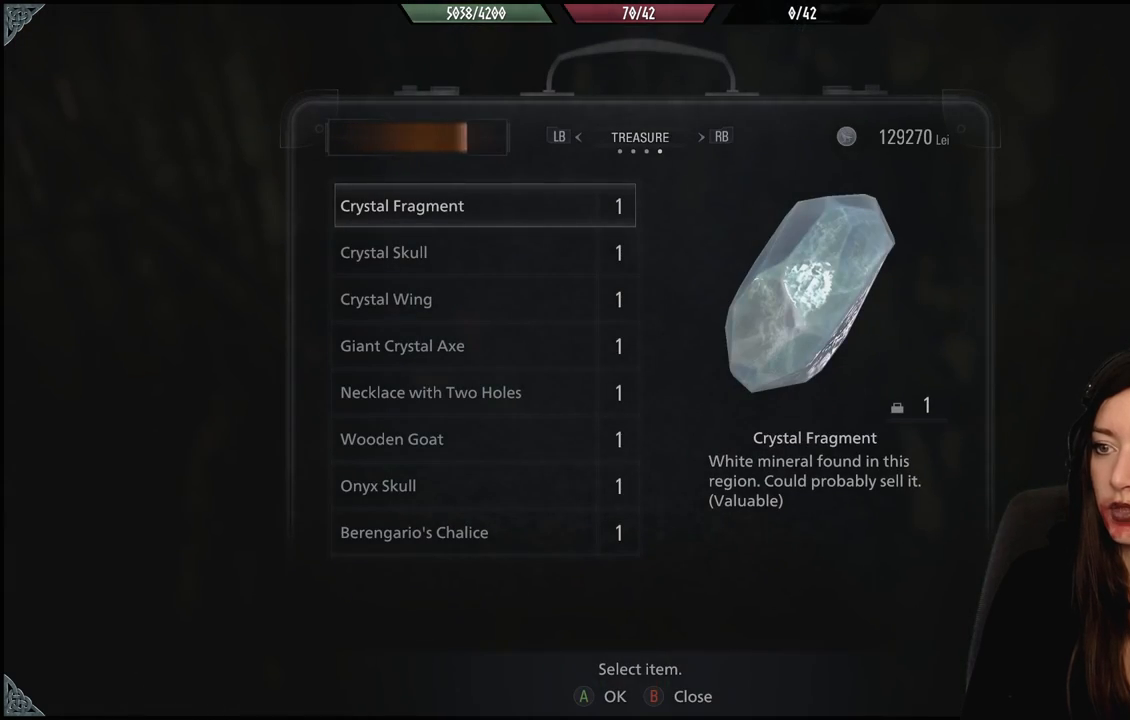
{"dt_ms": 500, "buttons": [], "left_stick": "center", "right_stick": "left", "events": [[150, "B", "down"], [250, "B", "up"], [483, "right_stick", "left"]]}
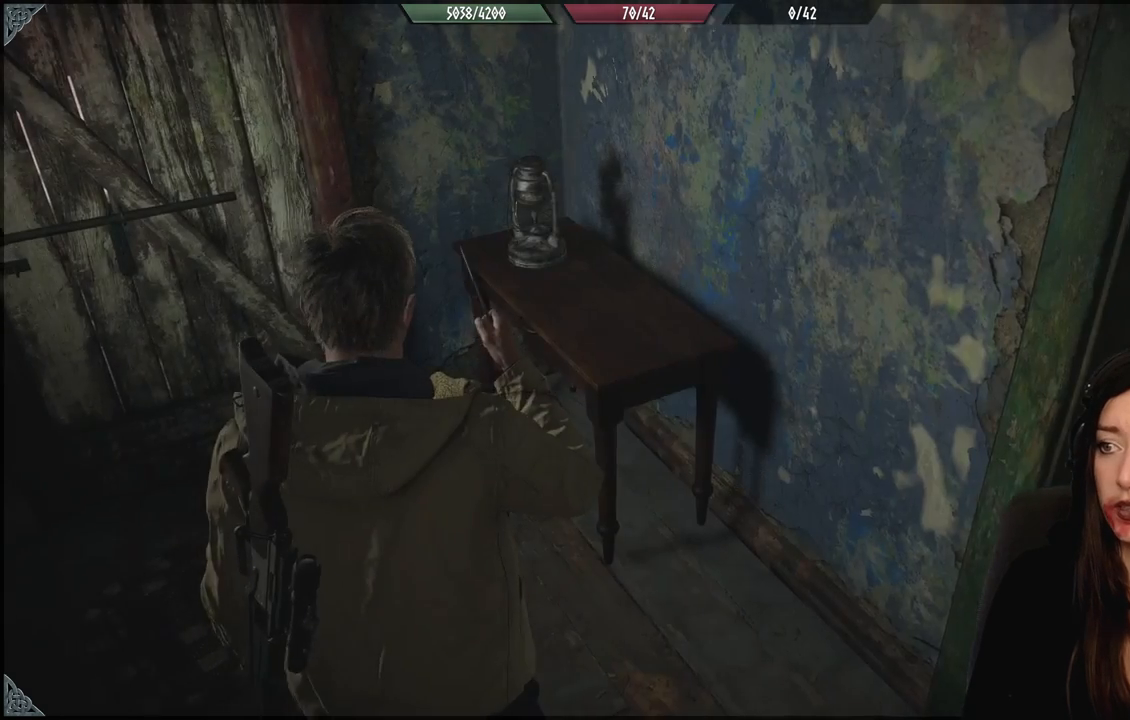
{"dt_ms": 500, "buttons": [], "left_stick": "up-left", "right_stick": "center", "events": [[67, "left_stick", "up-left"], [283, "right_stick", "up-left"], [400, "right_stick", "center"]]}
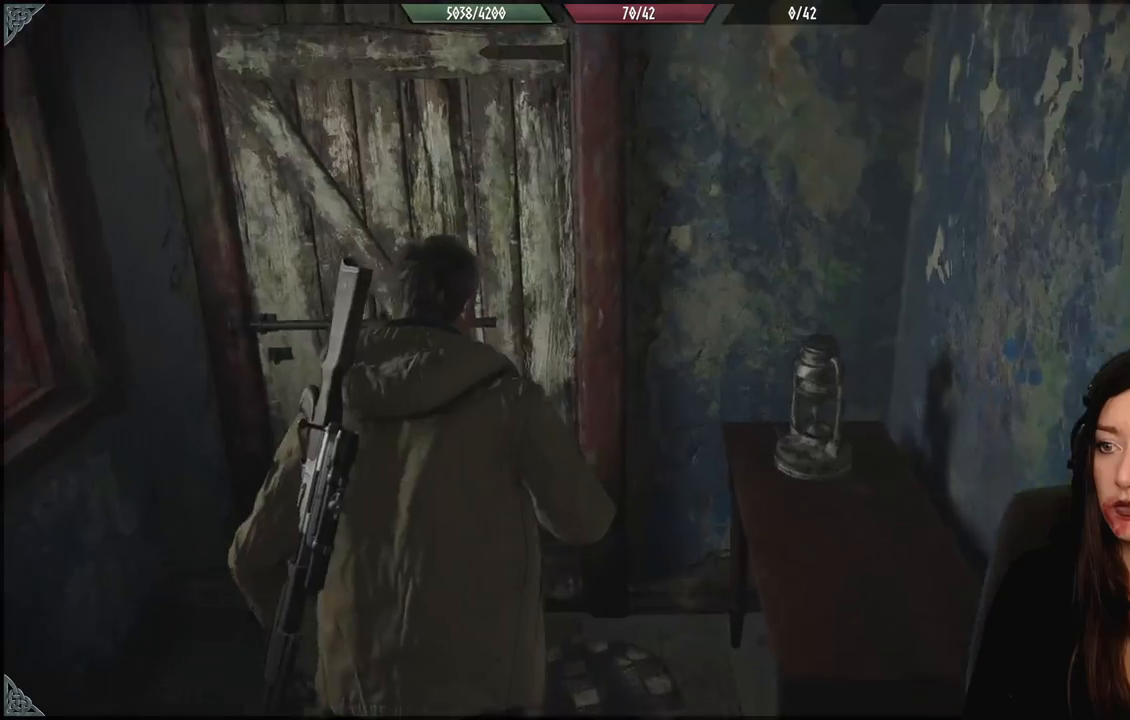
{"dt_ms": 500, "buttons": [], "left_stick": "up-left", "right_stick": "center", "events": []}
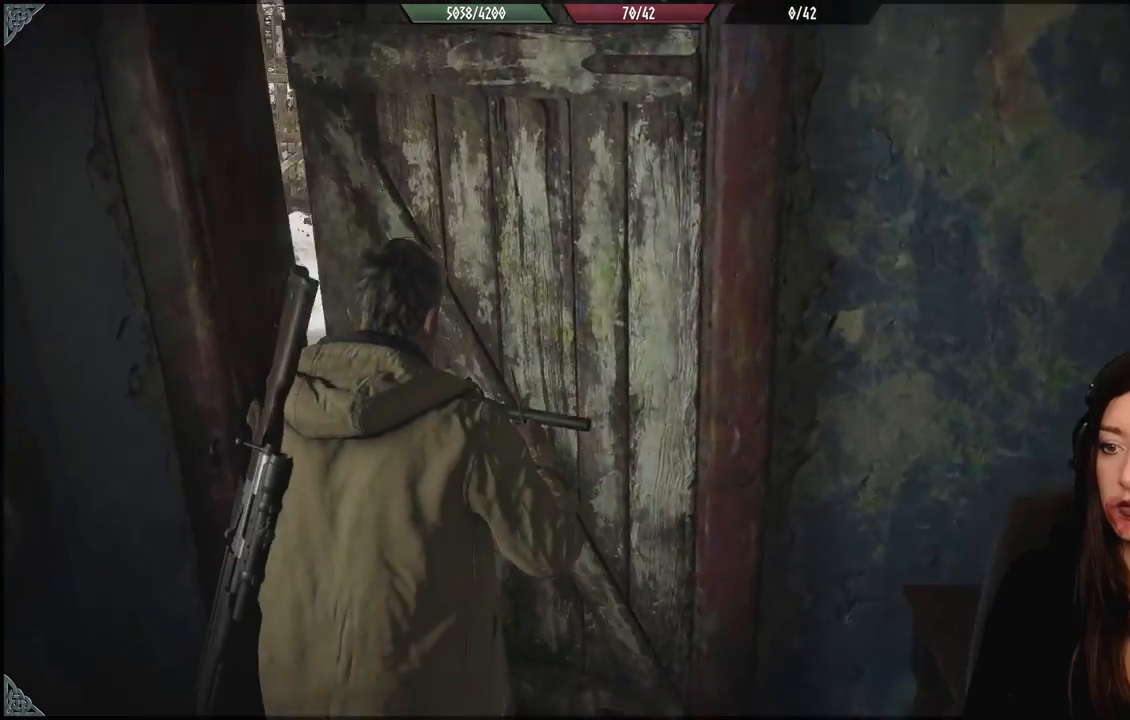
{"dt_ms": 500, "buttons": [], "left_stick": "up-left", "right_stick": "center", "events": []}
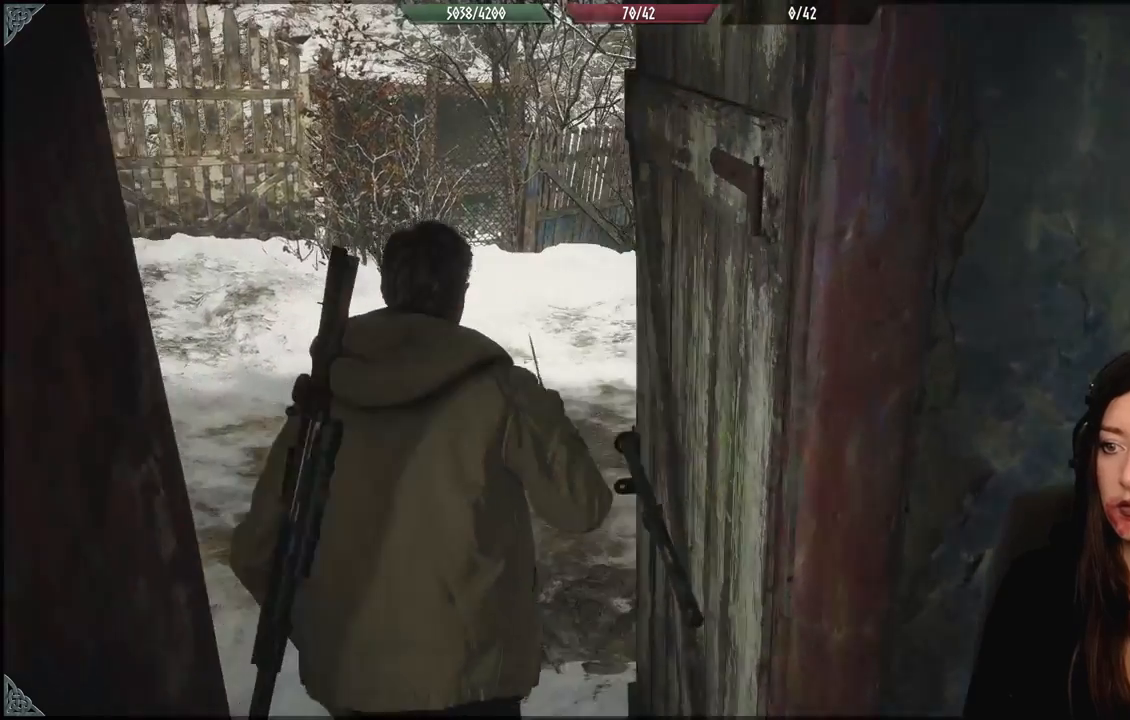
{"dt_ms": 500, "buttons": [], "left_stick": "up-left", "right_stick": "right", "events": [[300, "right_stick", "right"]]}
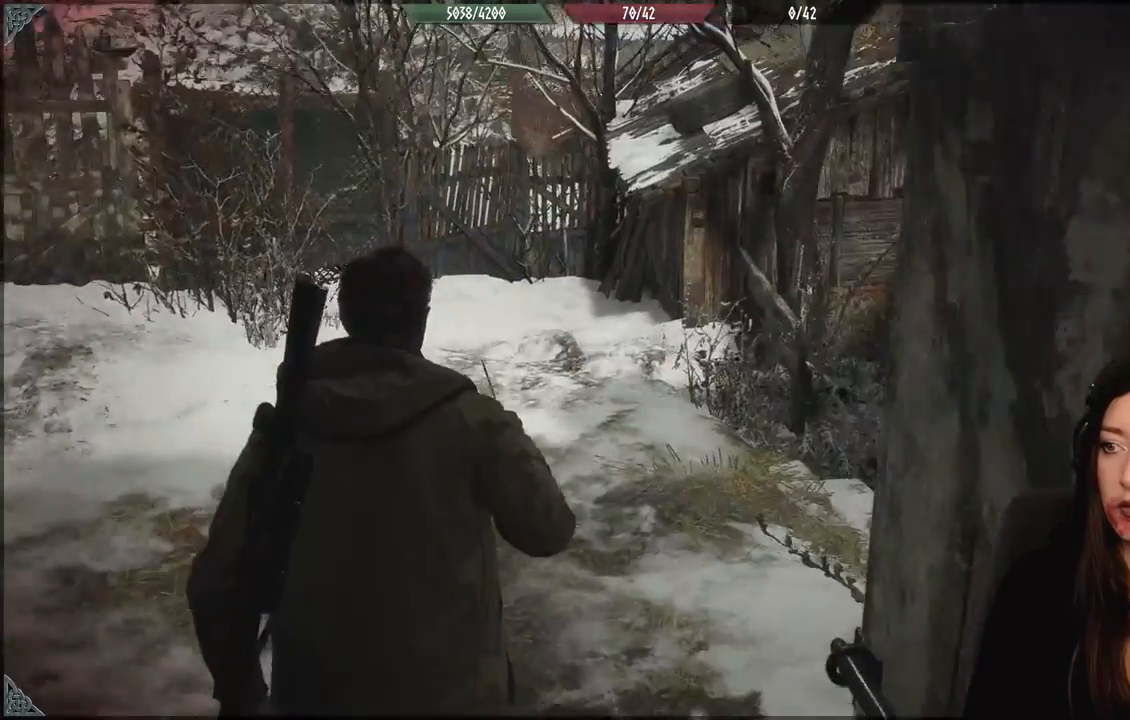
{"dt_ms": 500, "buttons": [], "left_stick": "center", "right_stick": "center", "events": [[33, "left_stick", "center"], [83, "right_stick", "center"]]}
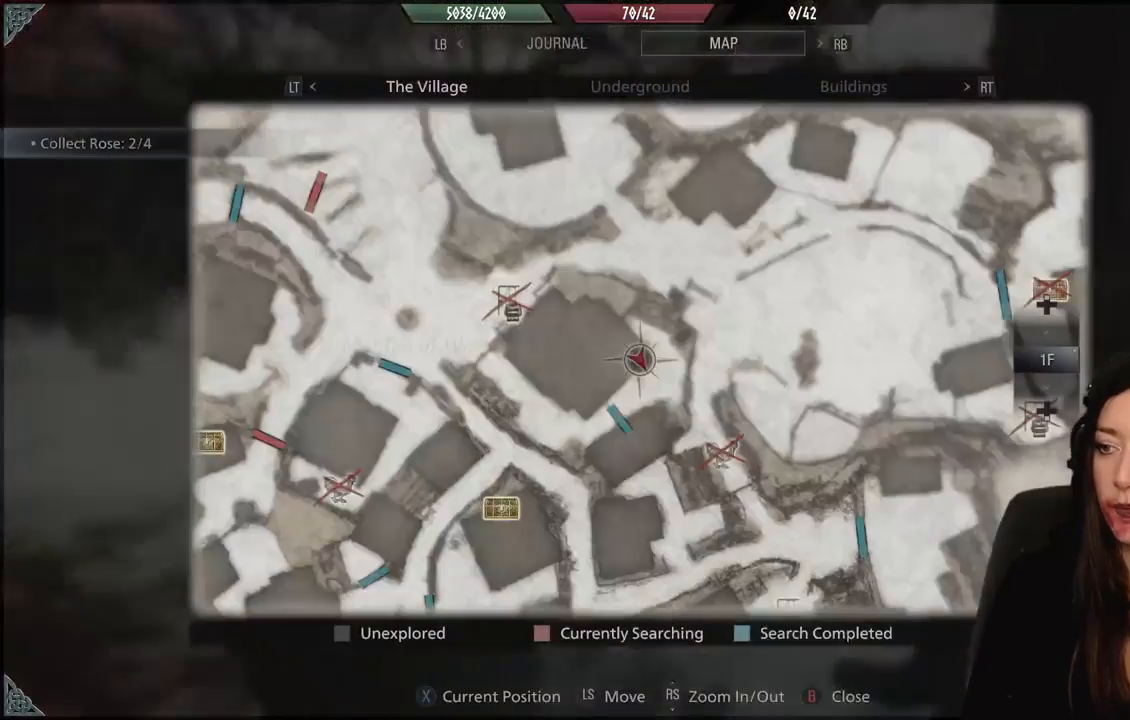
{"dt_ms": 500, "buttons": [], "left_stick": "center", "right_stick": "center", "events": []}
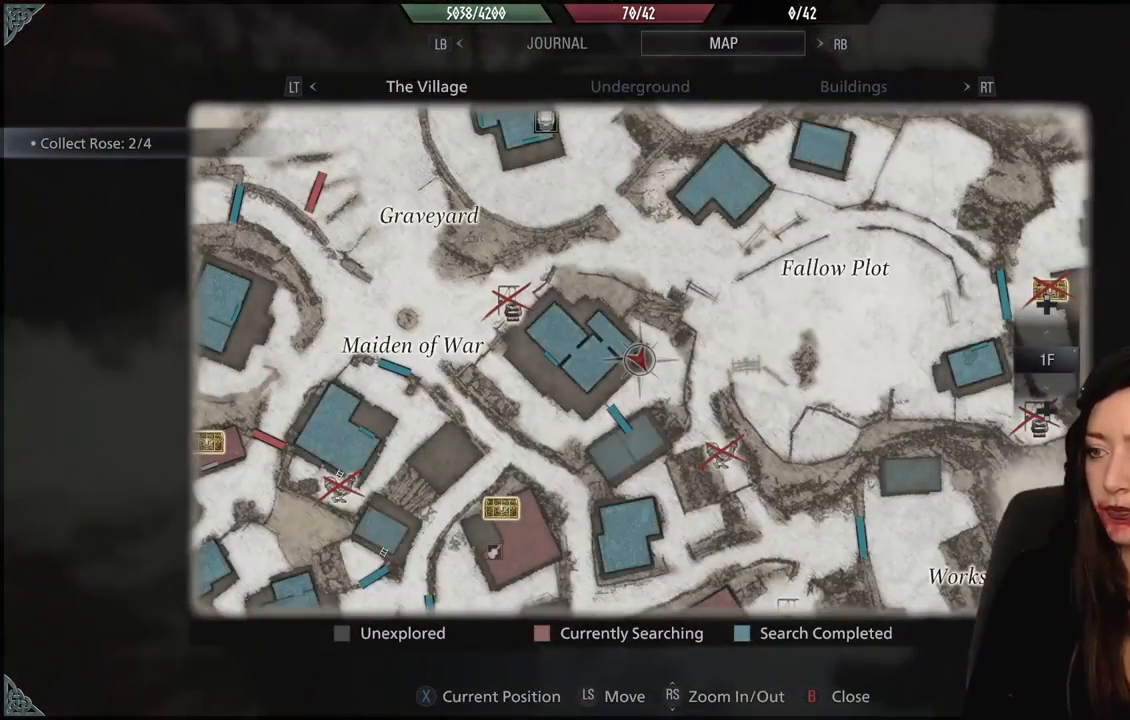
{"dt_ms": 500, "buttons": [], "left_stick": "down", "right_stick": "center", "events": [[417, "left_stick", "down"]]}
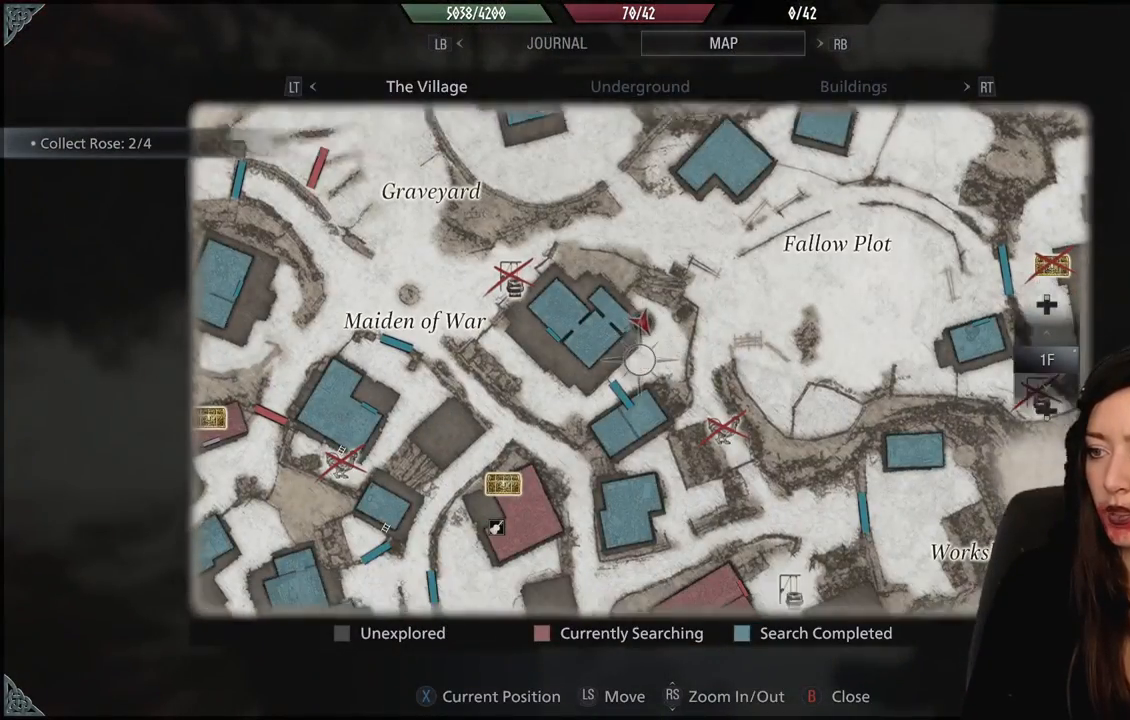
{"dt_ms": 500, "buttons": [], "left_stick": "center", "right_stick": "center", "events": [[100, "left_stick", "center"]]}
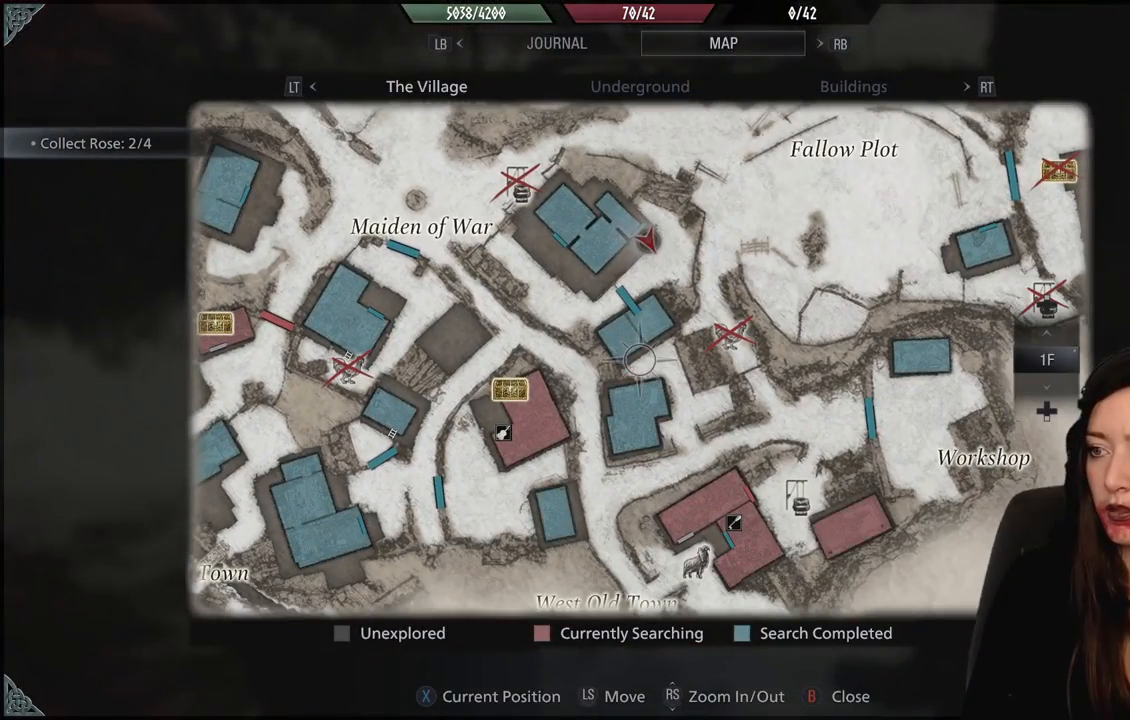
{"dt_ms": 500, "buttons": [], "left_stick": "center", "right_stick": "center", "events": []}
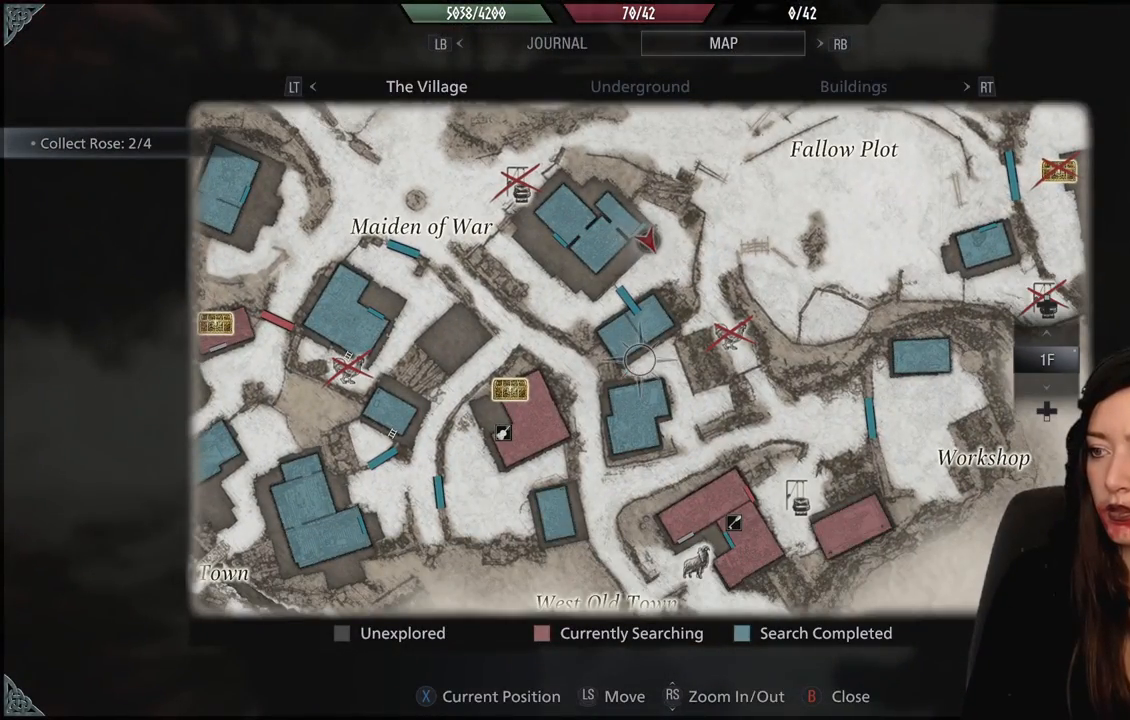
{"dt_ms": 500, "buttons": [], "left_stick": "center", "right_stick": "center", "events": []}
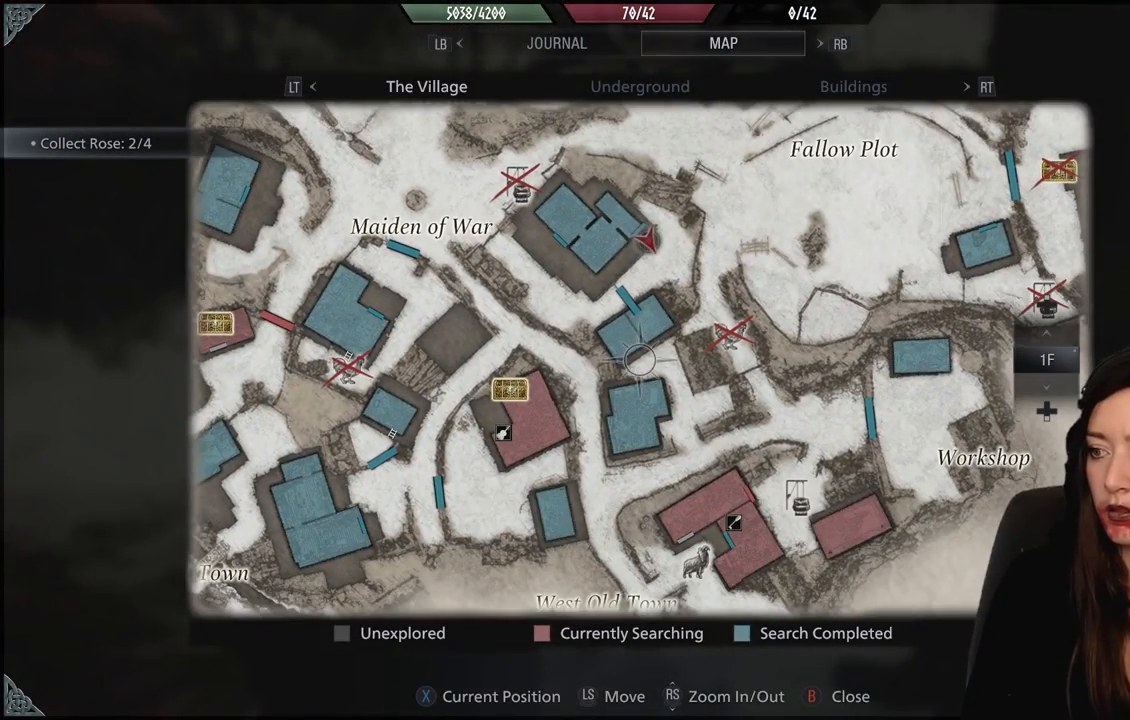
{"dt_ms": 1000, "buttons": [], "left_stick": "center", "right_stick": "center", "events": [[117, "left_stick", "down-right"], [533, "left_stick", "center"]]}
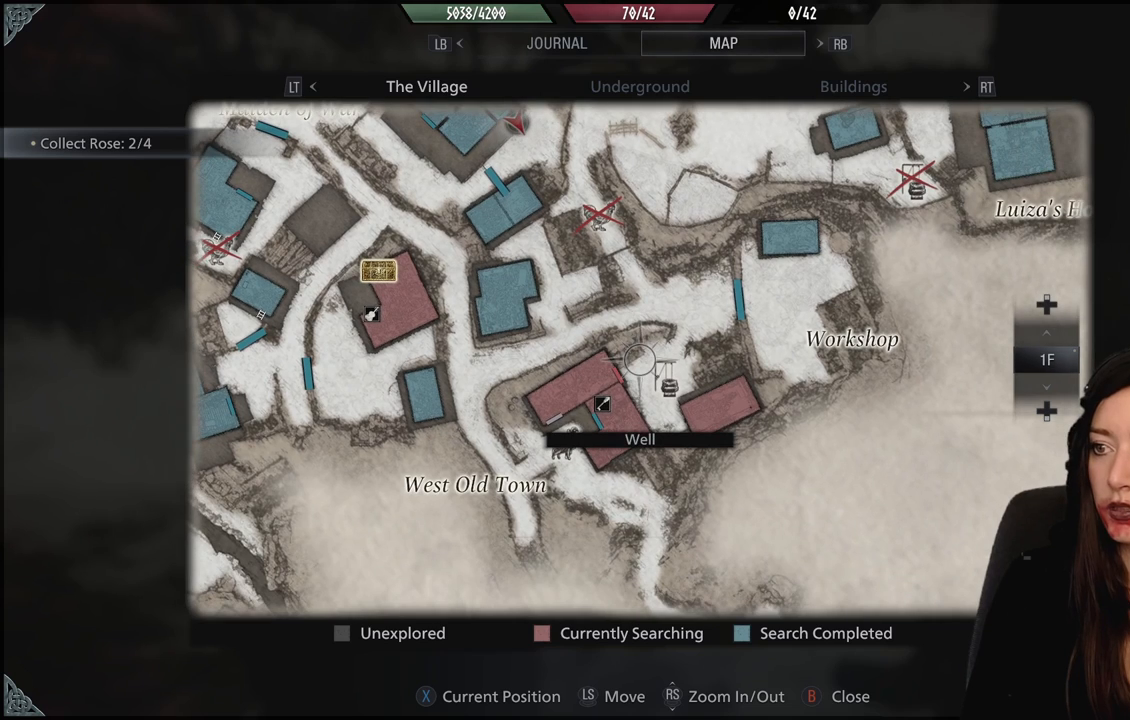
{"dt_ms": 500, "buttons": [], "left_stick": "up-left", "right_stick": "center", "events": [[383, "left_stick", "up-left"]]}
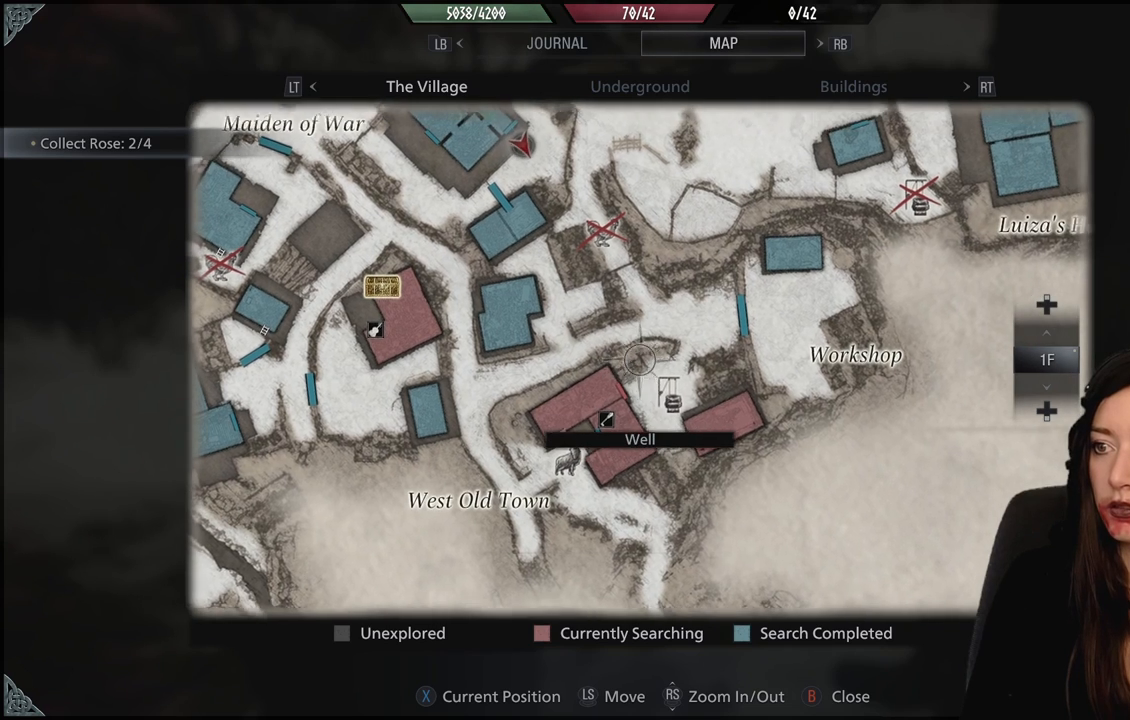
{"dt_ms": 500, "buttons": [], "left_stick": "center", "right_stick": "center", "events": [[83, "left_stick", "center"]]}
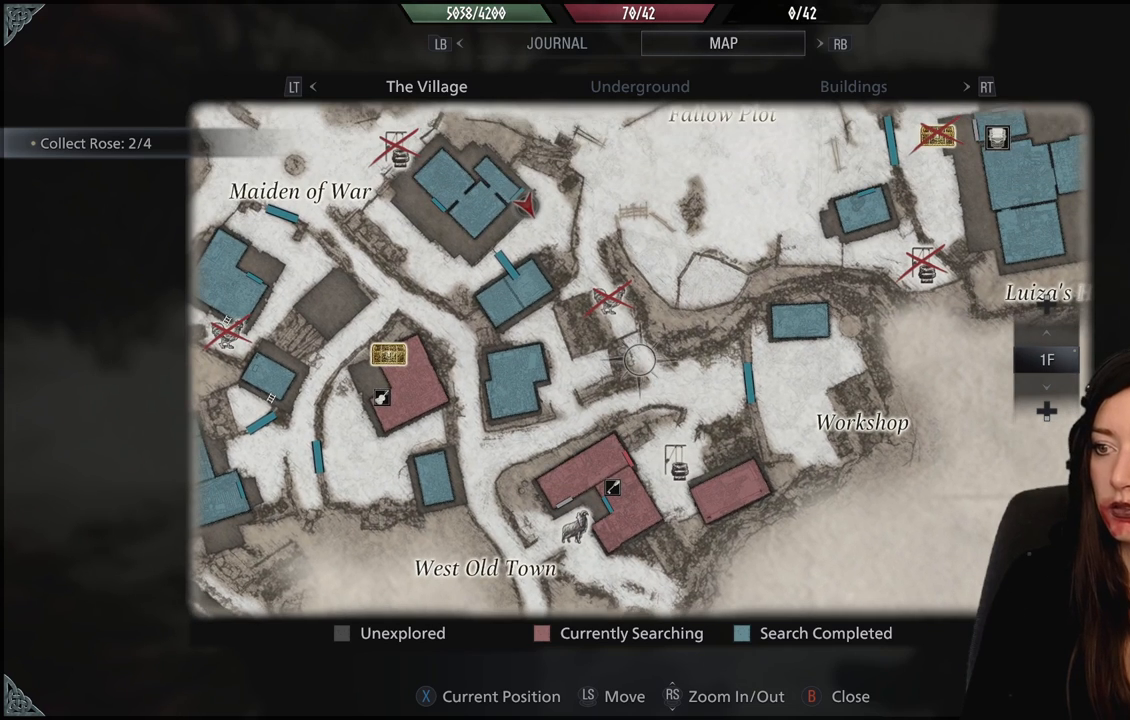
{"dt_ms": 500, "buttons": [], "left_stick": "center", "right_stick": "center", "events": []}
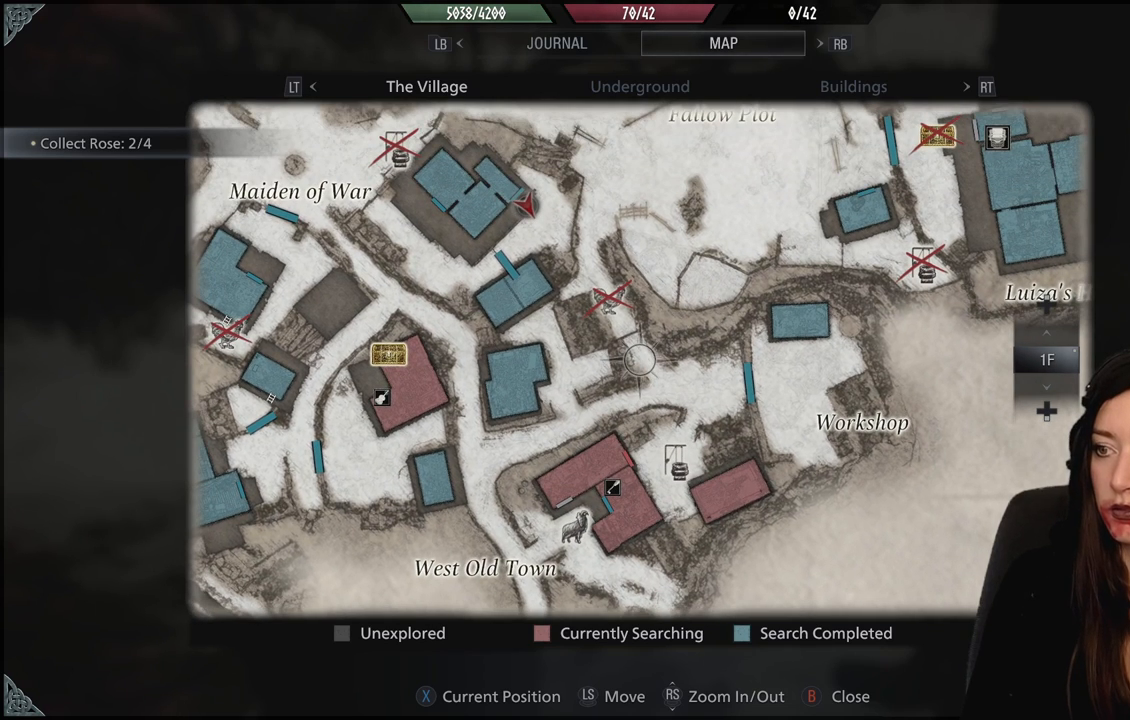
{"dt_ms": 500, "buttons": [], "left_stick": "down-right", "right_stick": "center", "events": [[383, "left_stick", "down-right"]]}
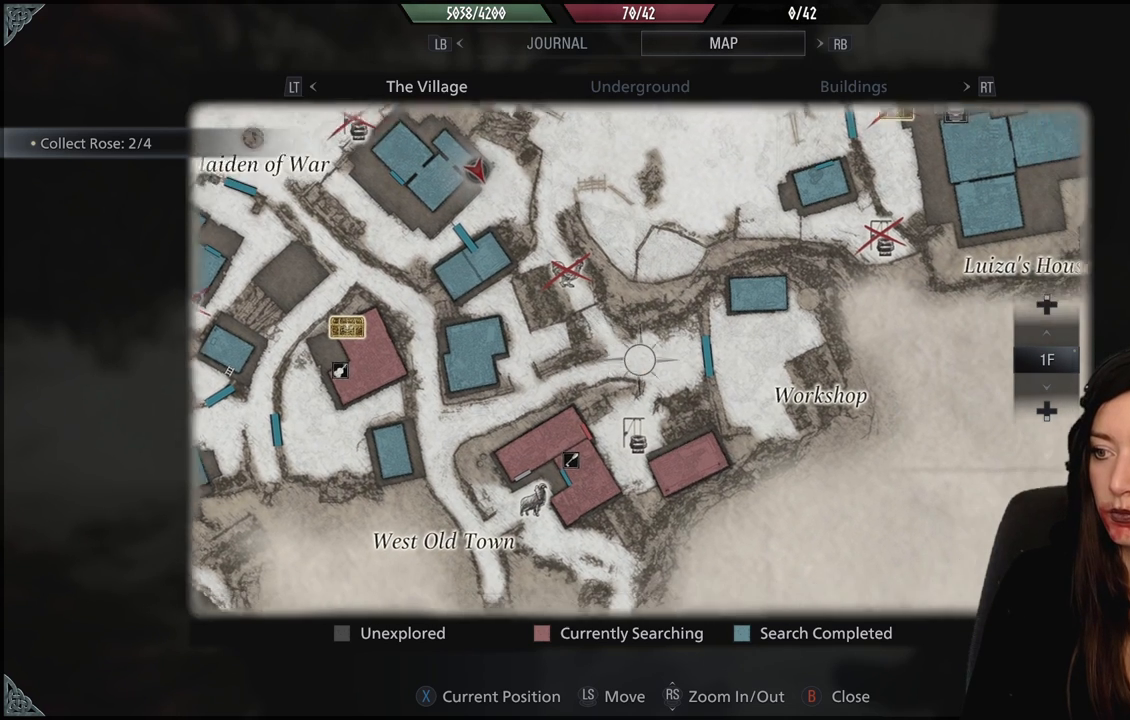
{"dt_ms": 500, "buttons": [], "left_stick": "center", "right_stick": "center", "events": [[33, "left_stick", "center"]]}
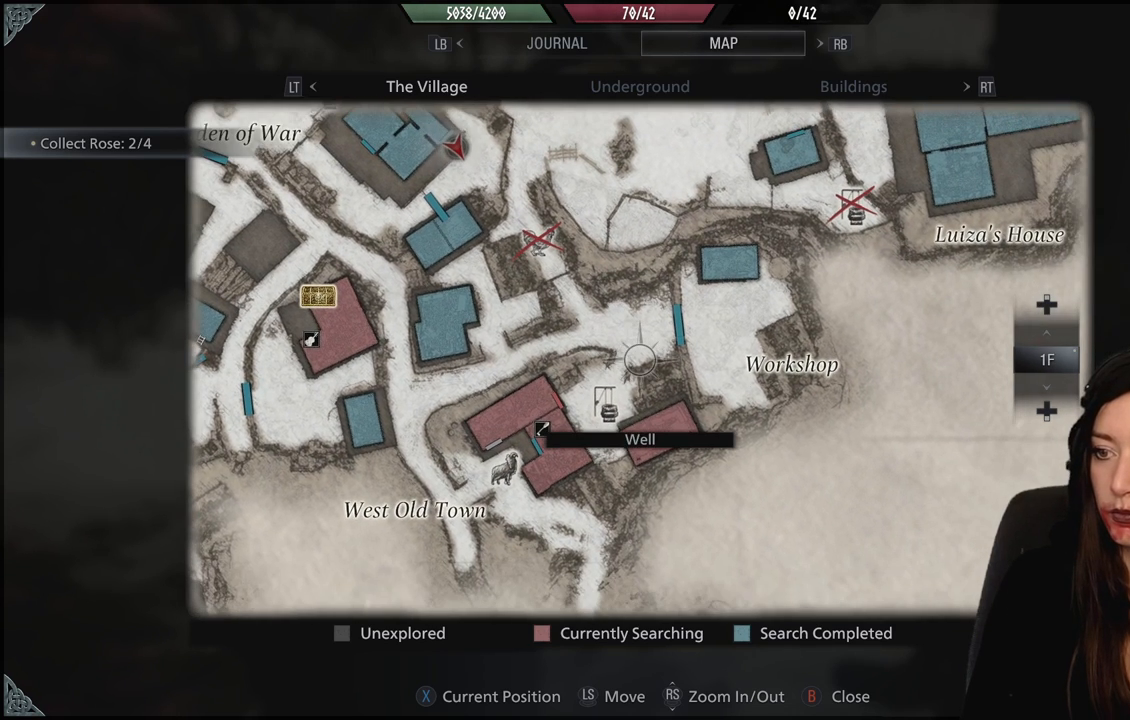
{"dt_ms": 500, "buttons": [], "left_stick": "center", "right_stick": "center", "events": [[67, "left_stick", "down-left"], [250, "left_stick", "center"]]}
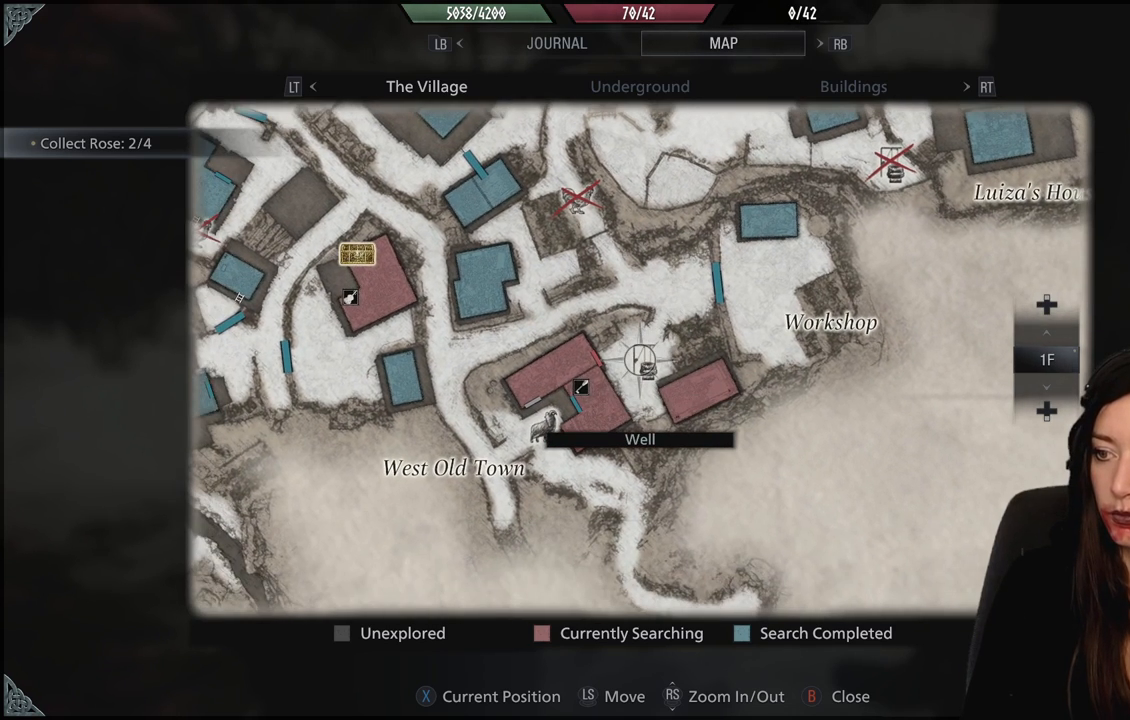
{"dt_ms": 500, "buttons": [], "left_stick": "center", "right_stick": "center", "events": [[250, "left_stick", "down-left"], [400, "left_stick", "center"]]}
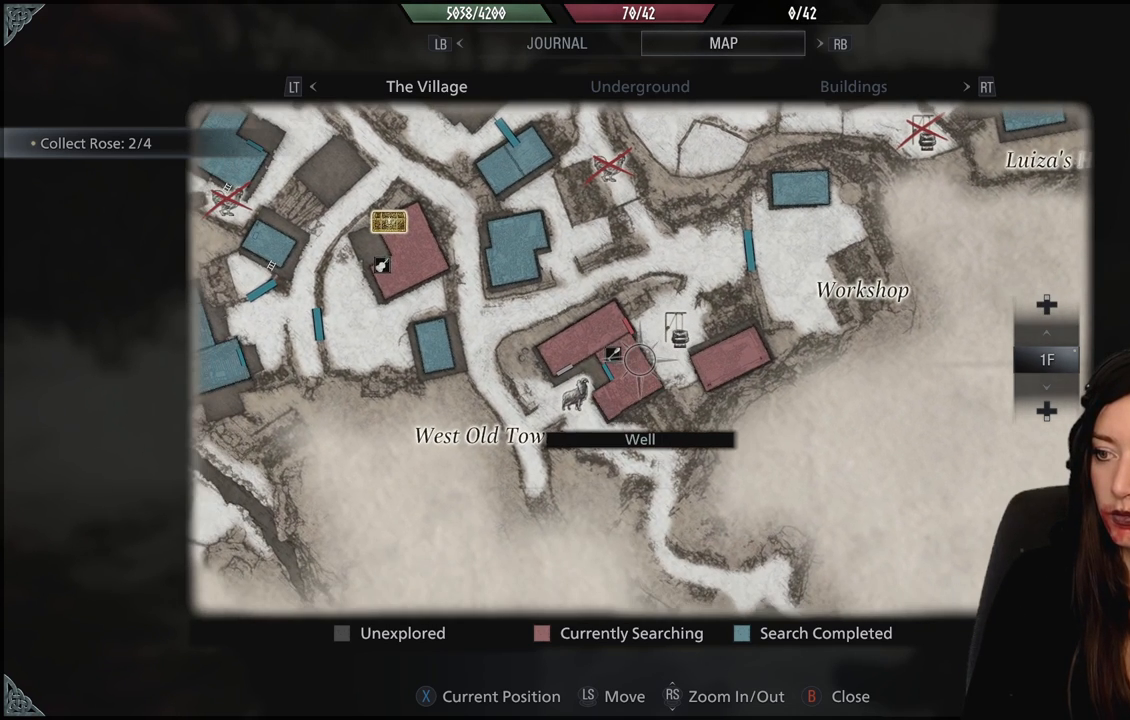
{"dt_ms": 500, "buttons": [], "left_stick": "center", "right_stick": "center", "events": []}
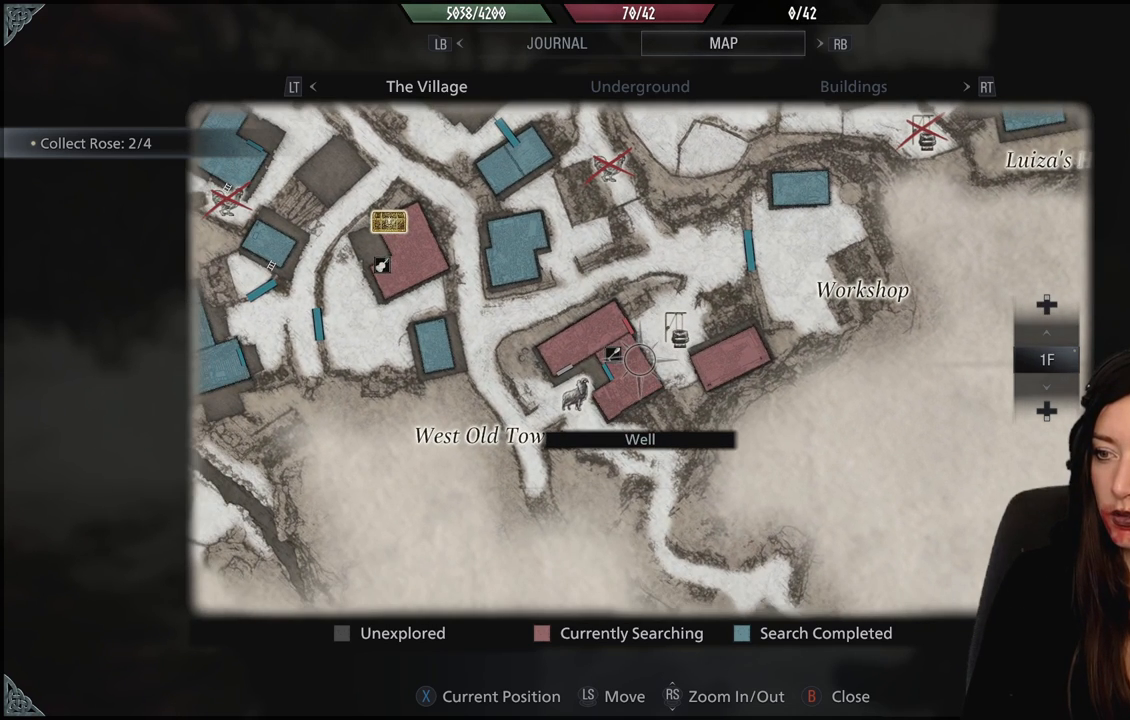
{"dt_ms": 500, "buttons": [], "left_stick": "center", "right_stick": "center", "events": []}
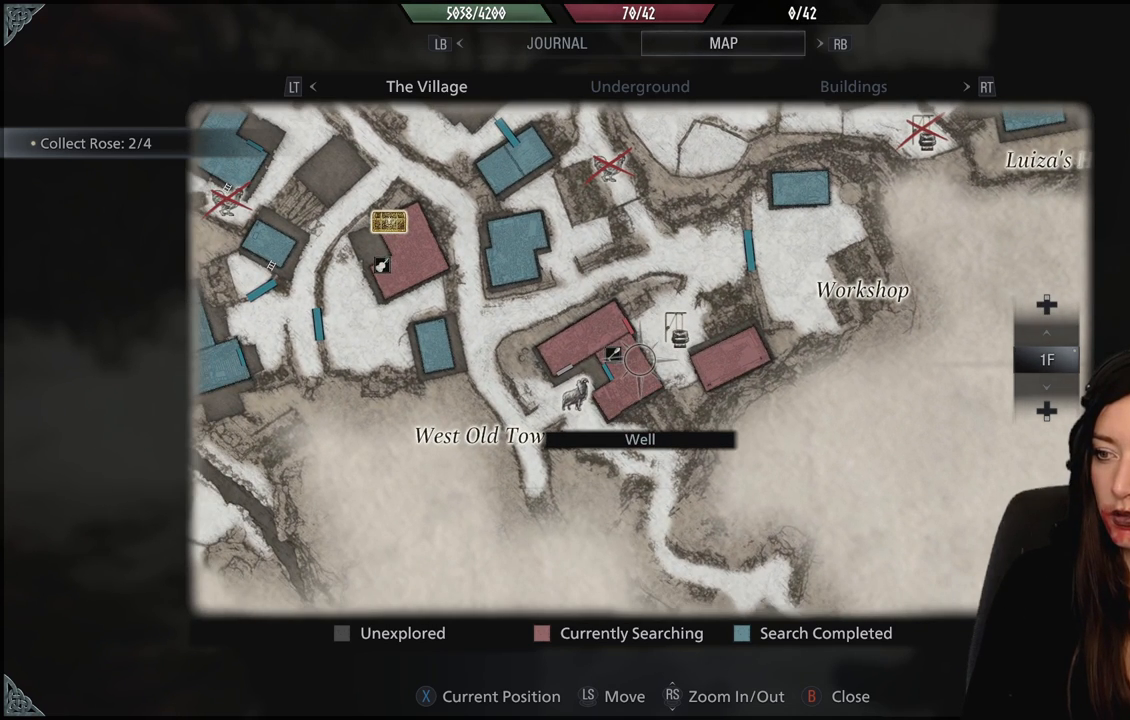
{"dt_ms": 500, "buttons": [], "left_stick": "left", "right_stick": "center", "events": [[317, "left_stick", "left"]]}
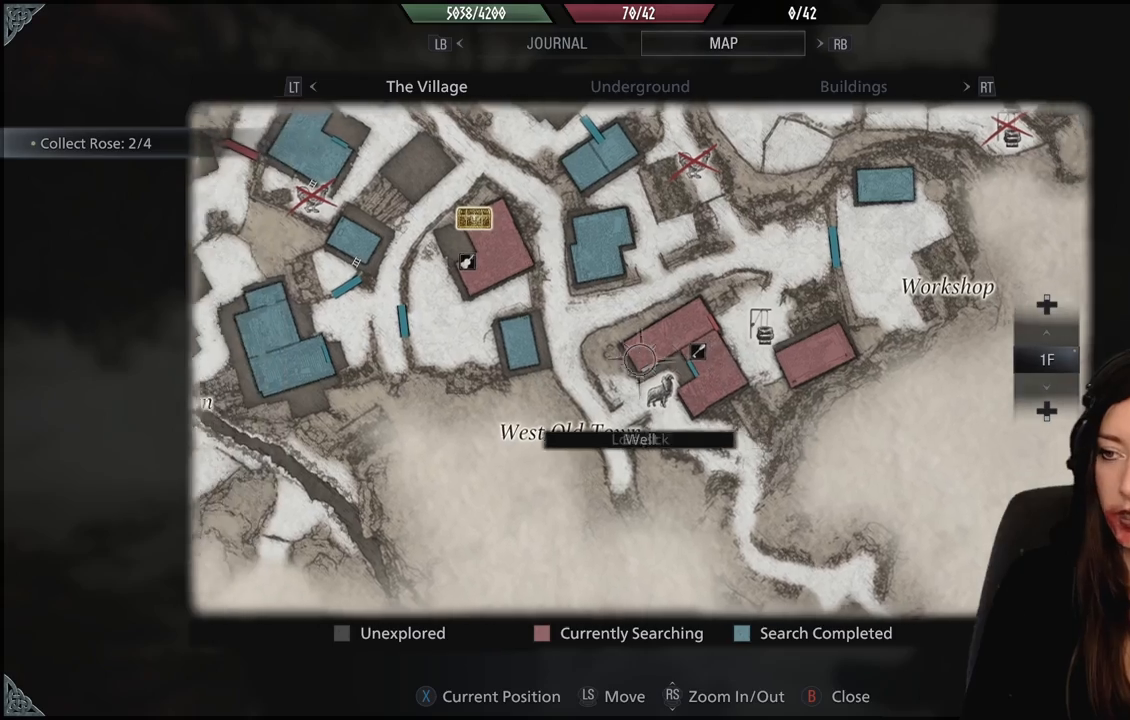
{"dt_ms": 1000, "buttons": [], "left_stick": "up-left", "right_stick": "center", "events": [[67, "left_stick", "center"], [233, "left_stick", "up-left"], [467, "left_stick", "up"], [617, "left_stick", "up-left"]]}
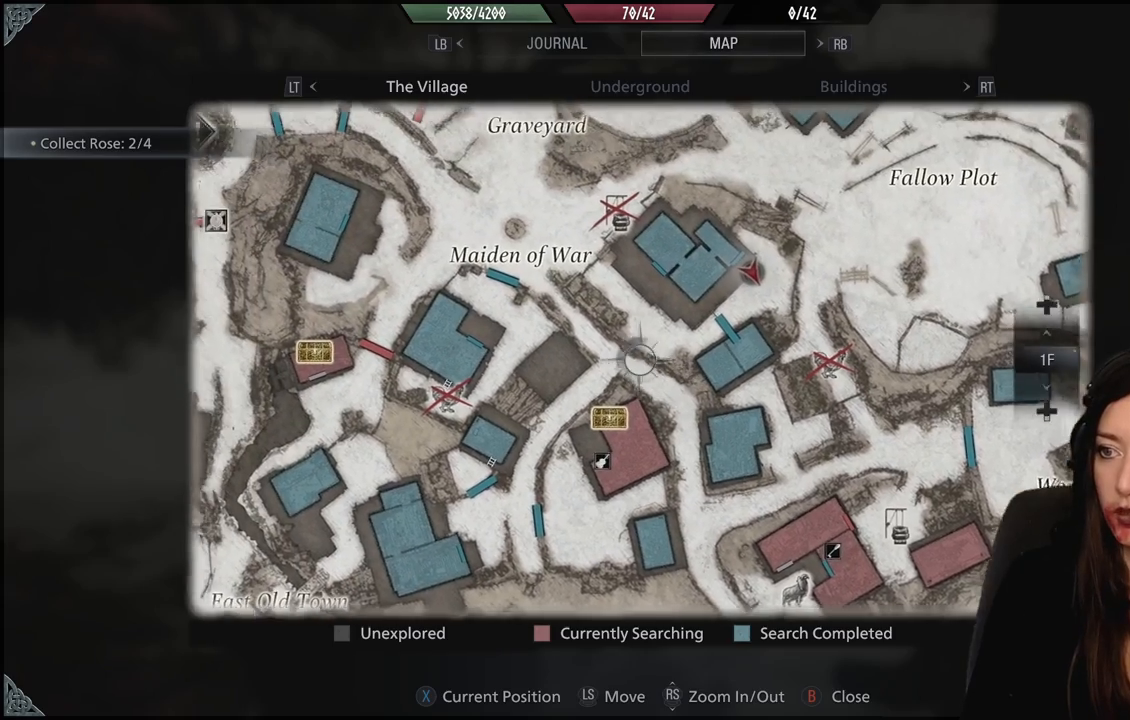
{"dt_ms": 500, "buttons": [], "left_stick": "down-right", "right_stick": "center", "events": [[100, "left_stick", "center"], [450, "left_stick", "down-right"]]}
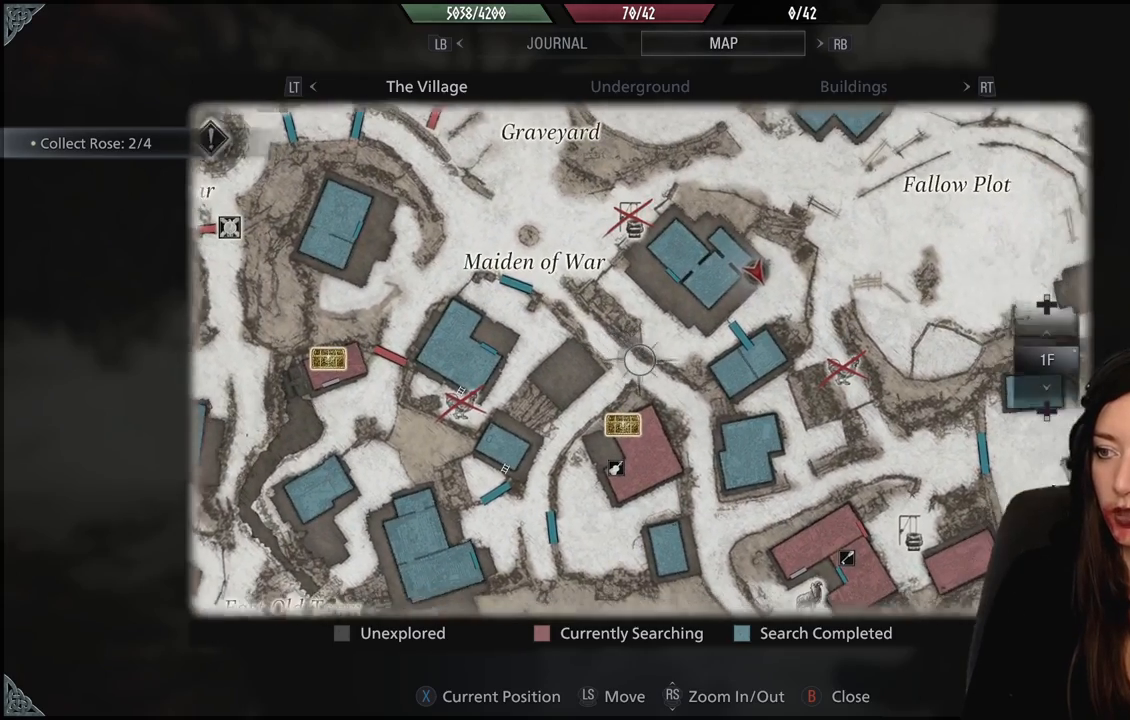
{"dt_ms": 1000, "buttons": [], "left_stick": "center", "right_stick": "center", "events": [[183, "left_stick", "center"], [350, "left_stick", "down-left"], [533, "left_stick", "center"]]}
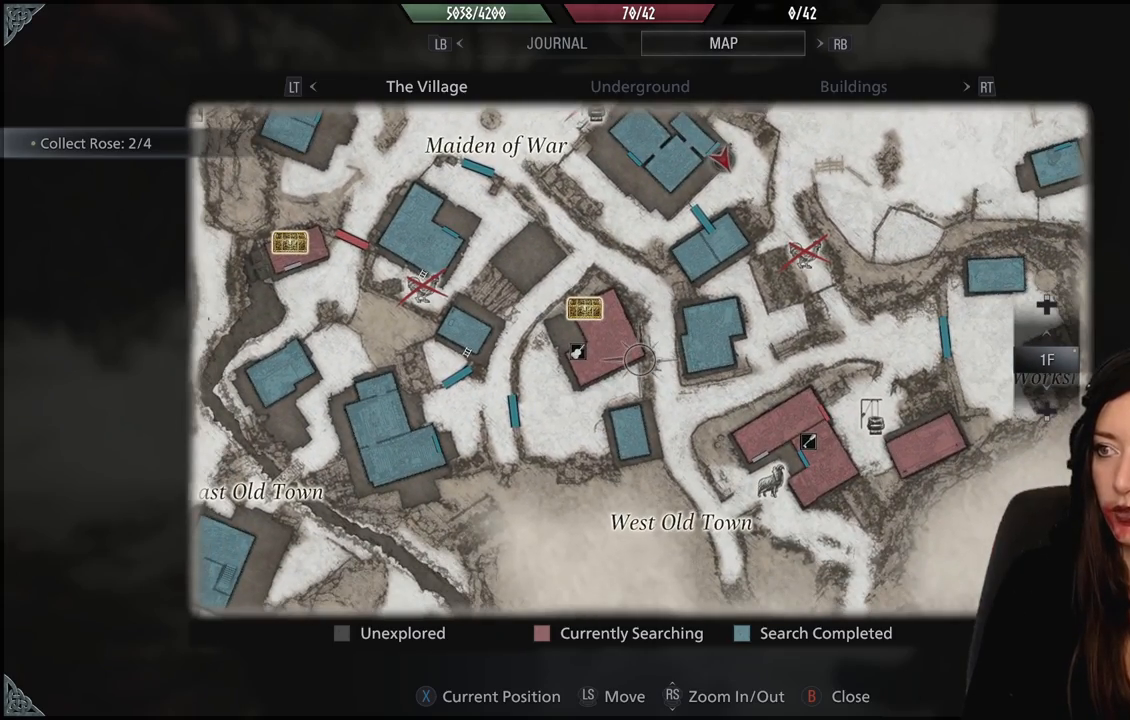
{"dt_ms": 500, "buttons": [], "left_stick": "center", "right_stick": "center", "events": []}
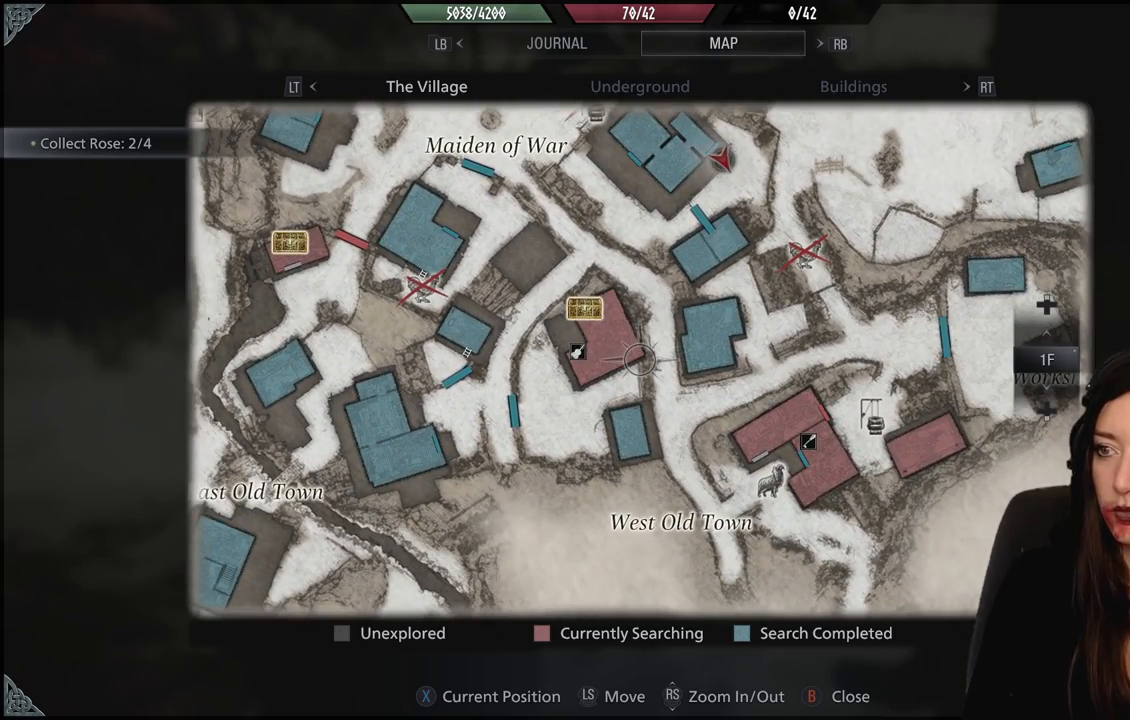
{"dt_ms": 500, "buttons": ["B"], "left_stick": "center", "right_stick": "center", "events": [[383, "B", "down"]]}
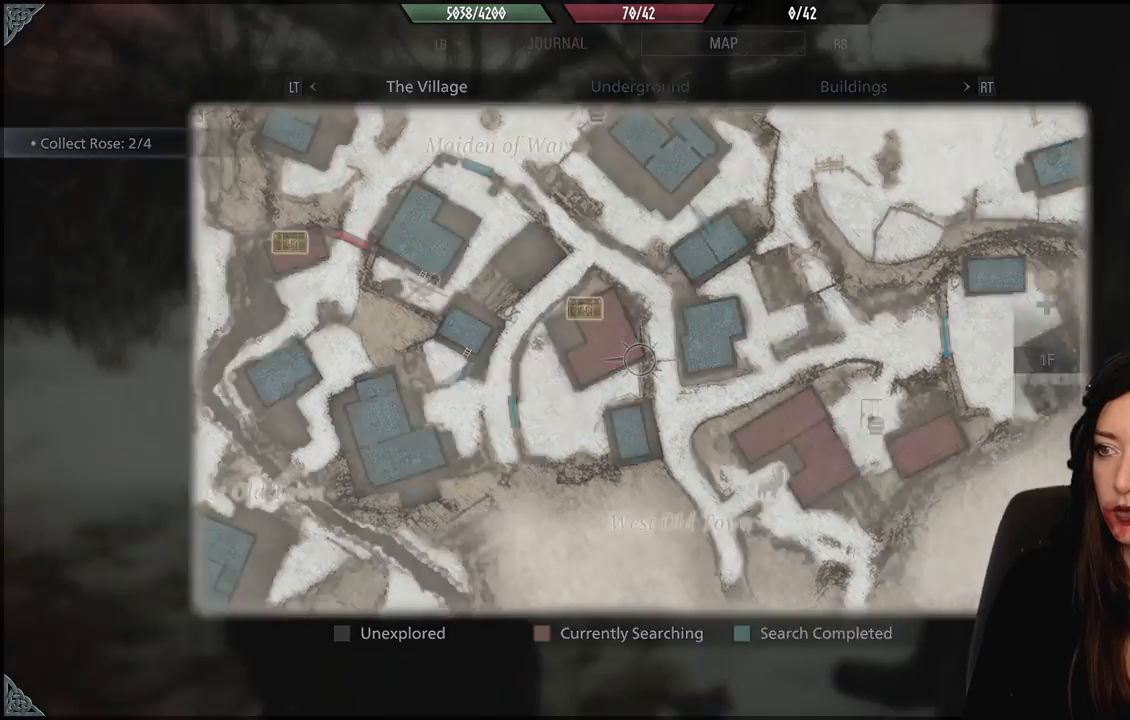
{"dt_ms": 500, "buttons": [], "left_stick": "up-left", "right_stick": "right", "events": [[17, "B", "up"], [350, "right_stick", "right"], [383, "left_stick", "up"], [500, "left_stick", "up-left"]]}